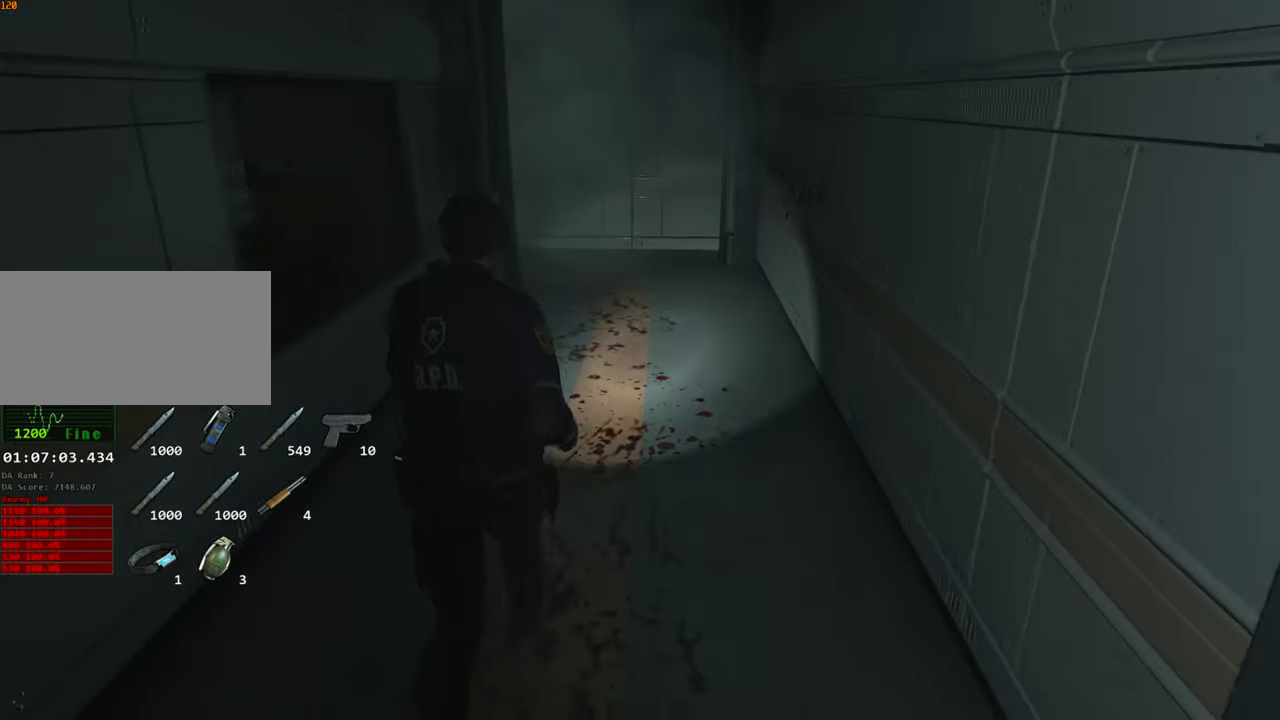
Gameplay with keyboard and mouse; each line is a JSON object with the keys and mouse buttons held at the frame after it. "events" lists presses ("down") and releases ("up") of "1", "2", "3", "4", "a", "alt", "c", "ctrl", "d", "e", "escape", "f", "q", "r", "s", "shift", "space", "tab", "v", "w", "x", "z", "mouse_left" and "mouse_right" between this image and that frame as [ms after this image, input, new state], when the widget could be followed in between. "mouse_left", "mouse_right" = the "left", "right" buttons of the "mouse" list. No other keys are recorded. Not read: mouse_move.
{"keys": ["shift", "w"], "mouse": [], "events": []}
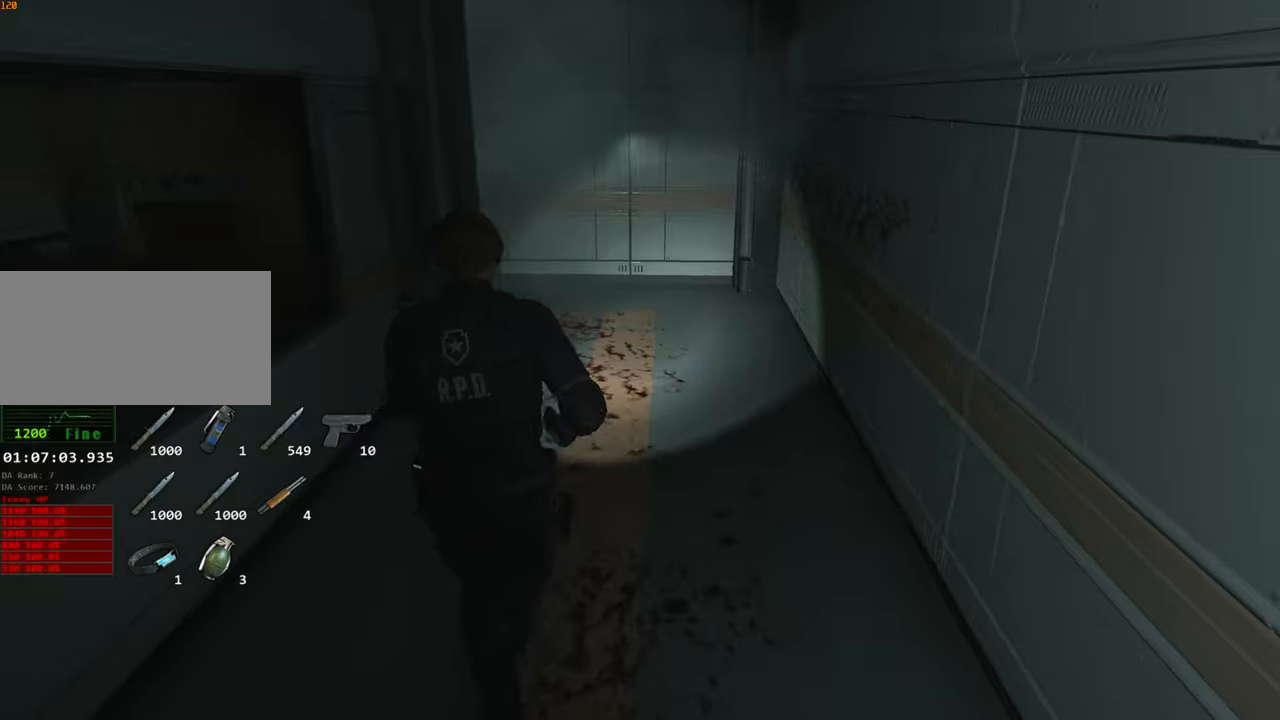
{"keys": ["shift", "w"], "mouse": [], "events": []}
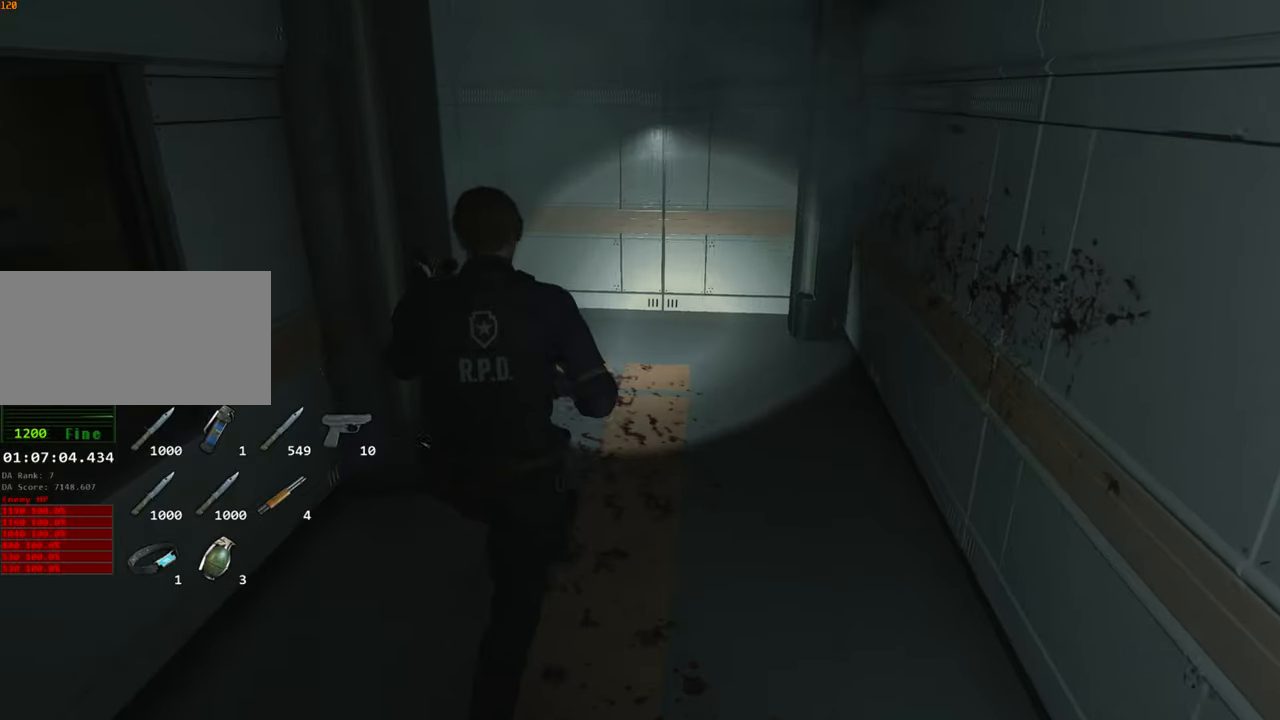
{"keys": ["shift", "w"], "mouse": [], "events": []}
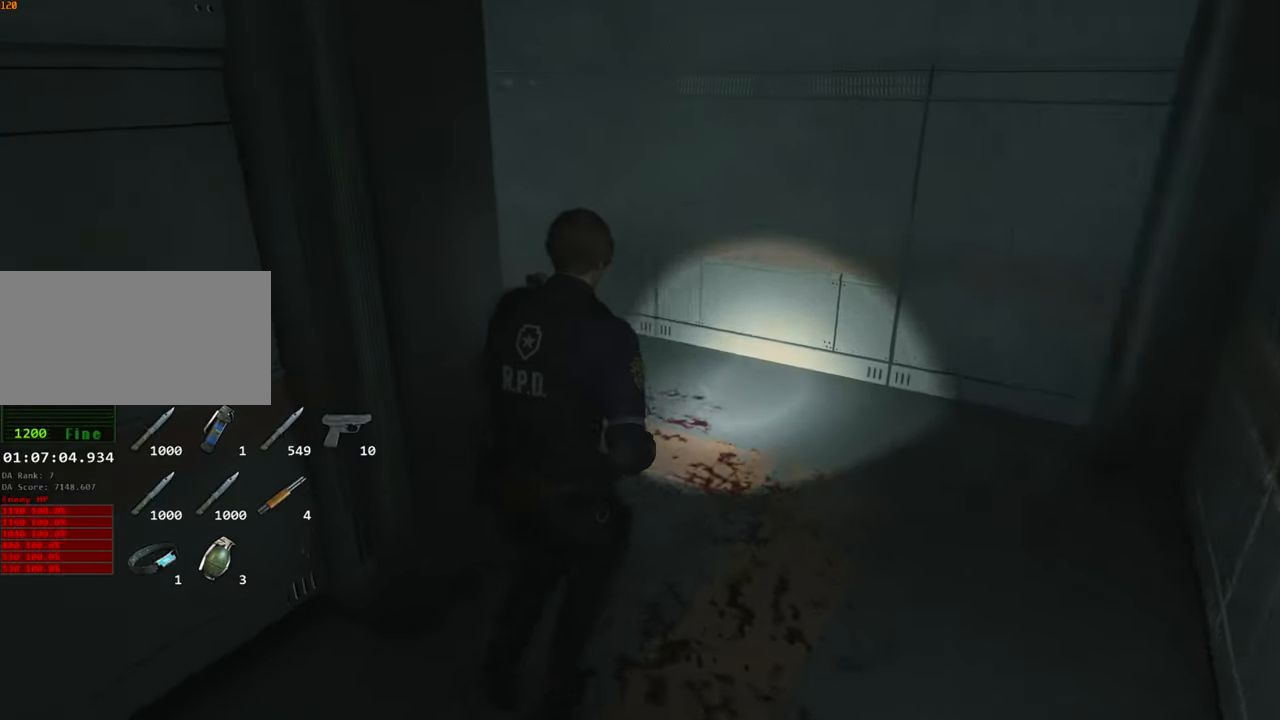
{"keys": ["shift", "w"], "mouse": [], "events": []}
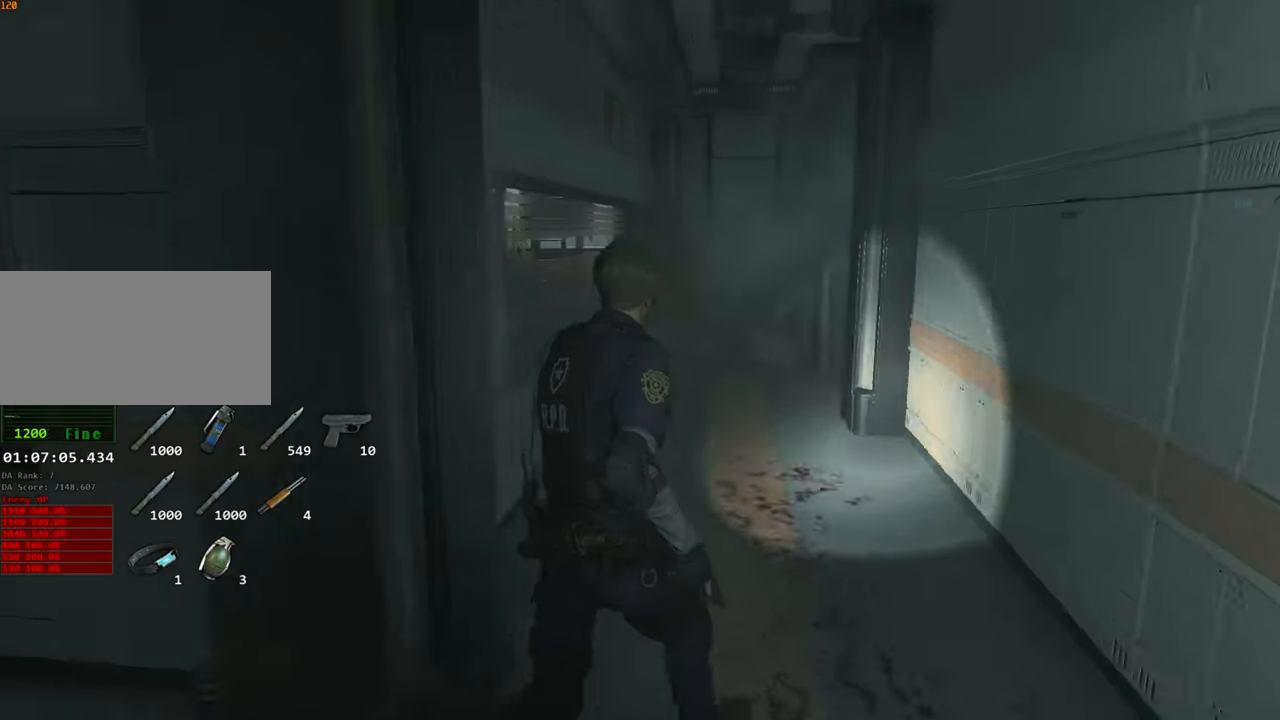
{"keys": ["shift", "w"], "mouse": [], "events": []}
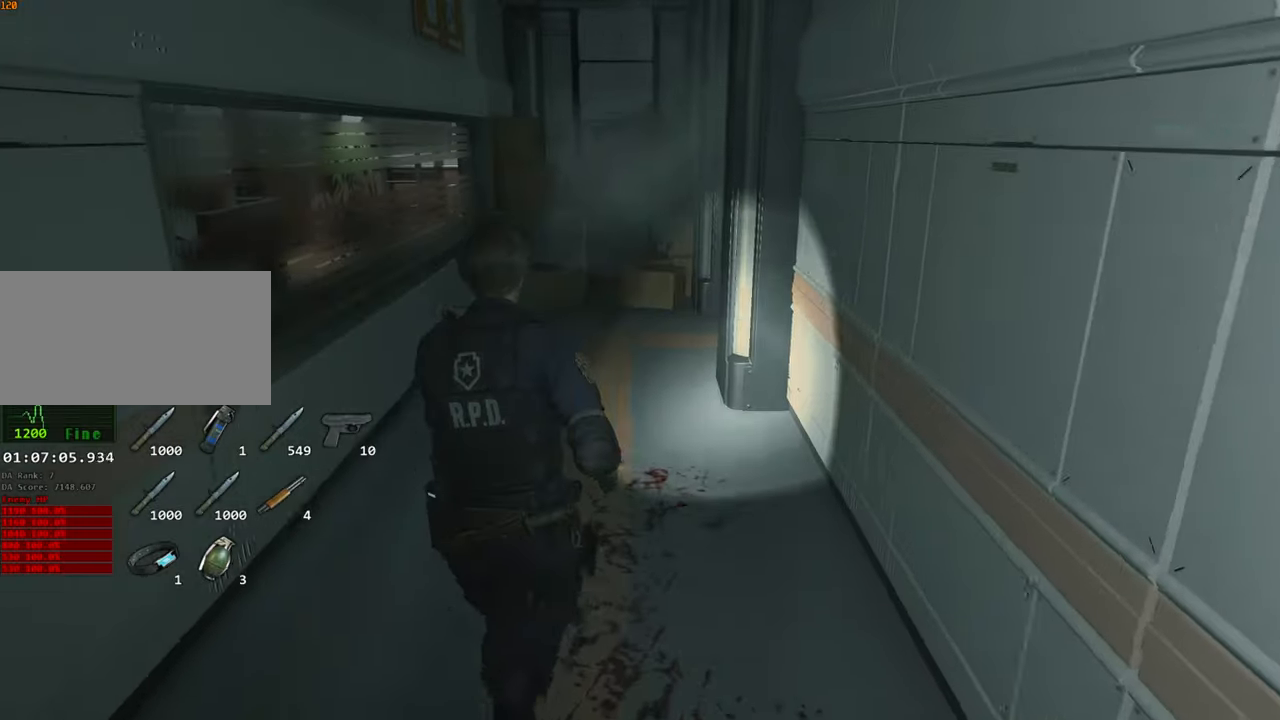
{"keys": ["shift", "w"], "mouse": [], "events": []}
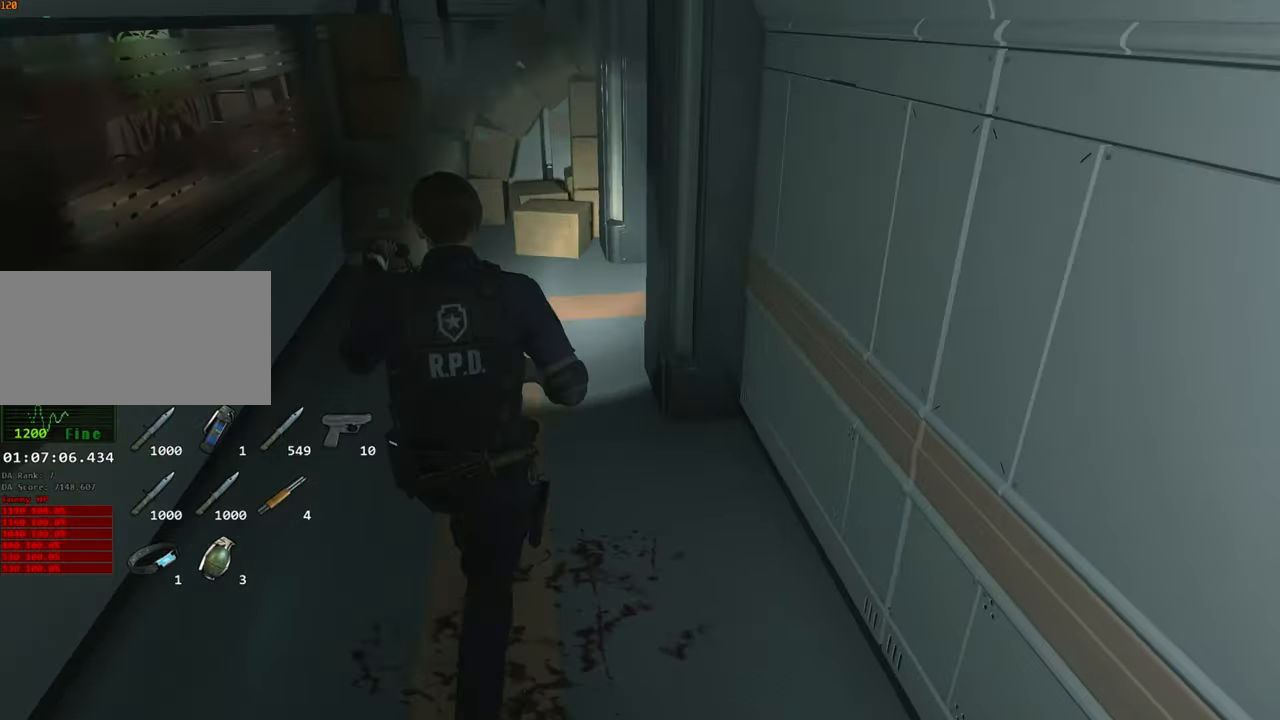
{"keys": ["shift", "w"], "mouse": [], "events": []}
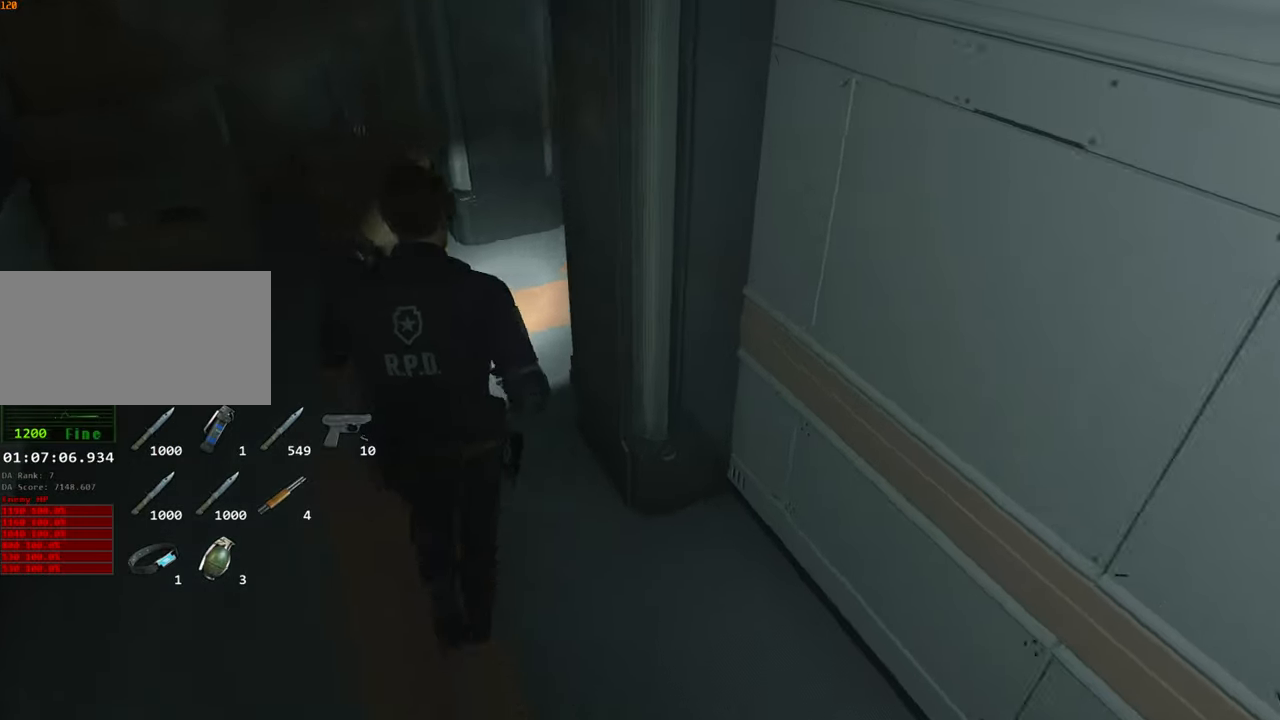
{"keys": ["shift", "w"], "mouse": [], "events": []}
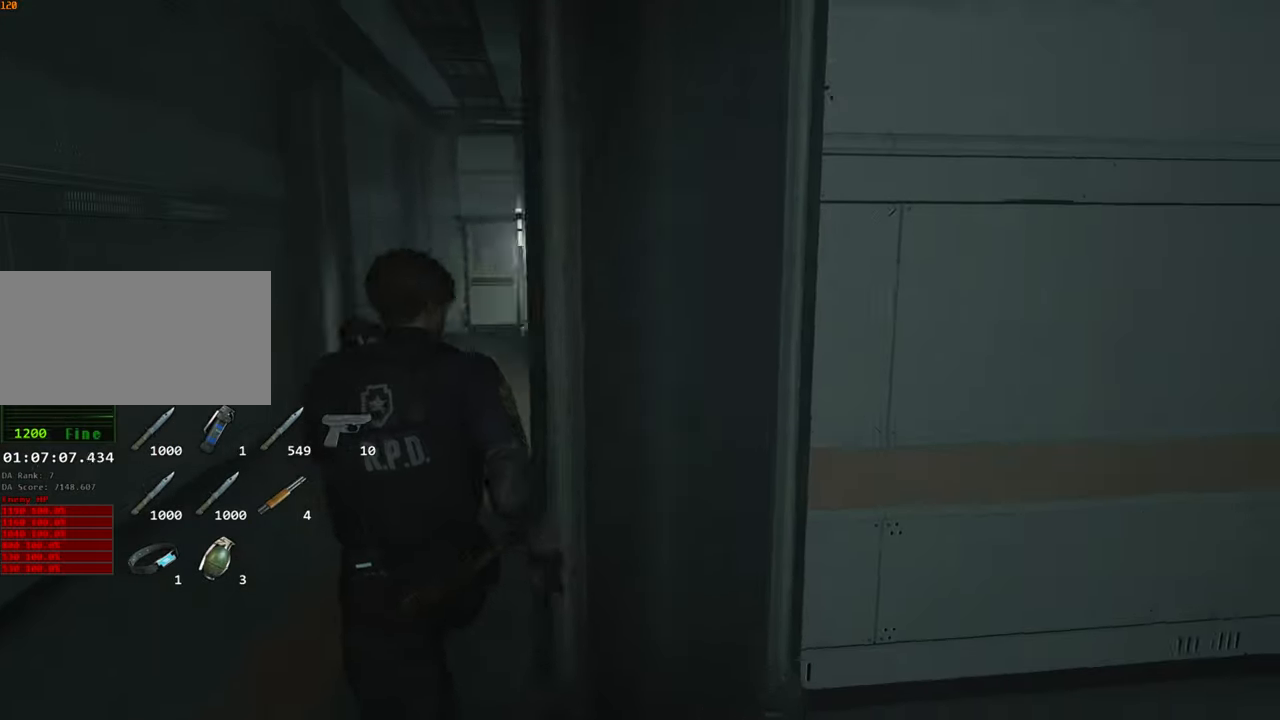
{"keys": ["shift", "w"], "mouse": [], "events": []}
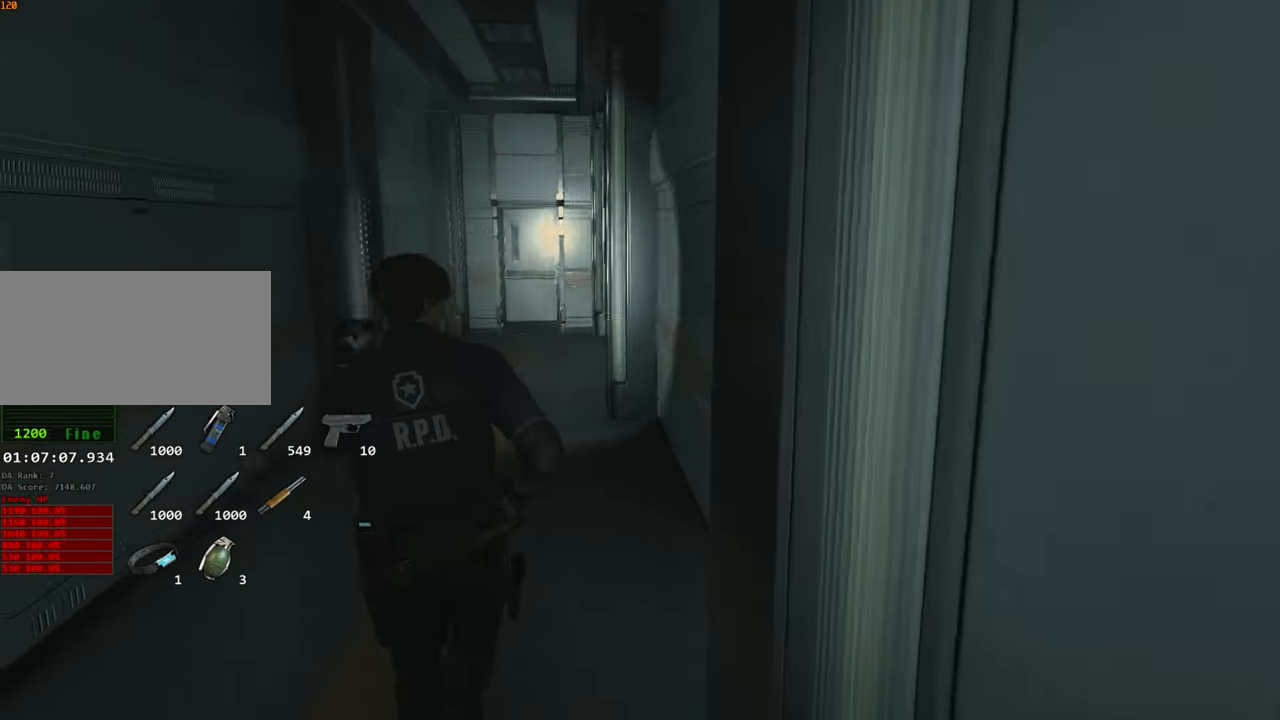
{"keys": ["shift", "w"], "mouse": [], "events": []}
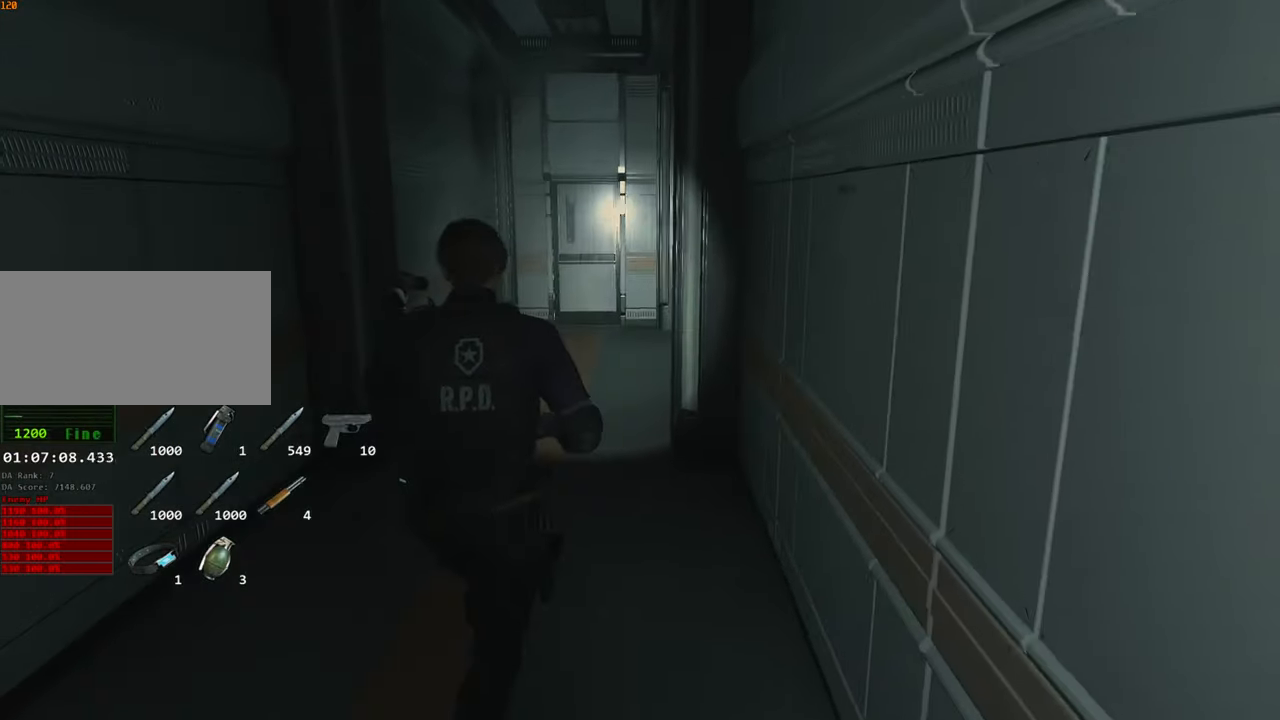
{"keys": ["shift", "w"], "mouse": [], "events": []}
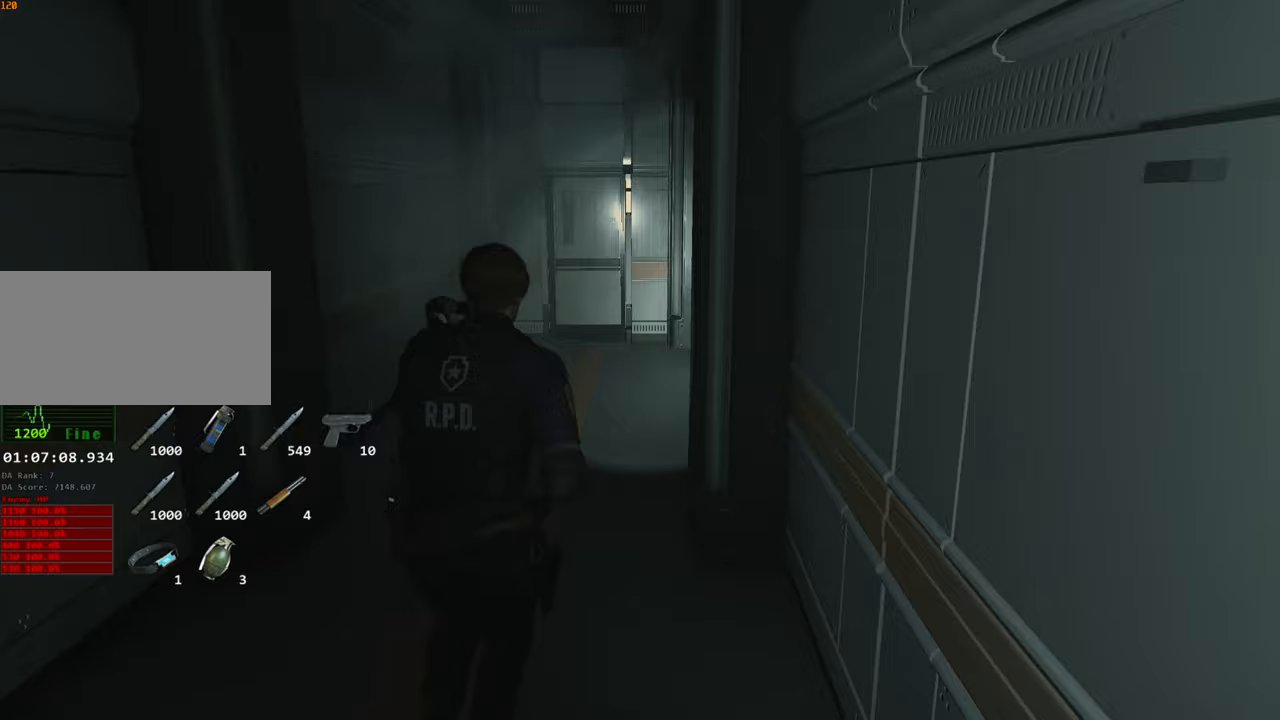
{"keys": ["shift", "w"], "mouse": [], "events": []}
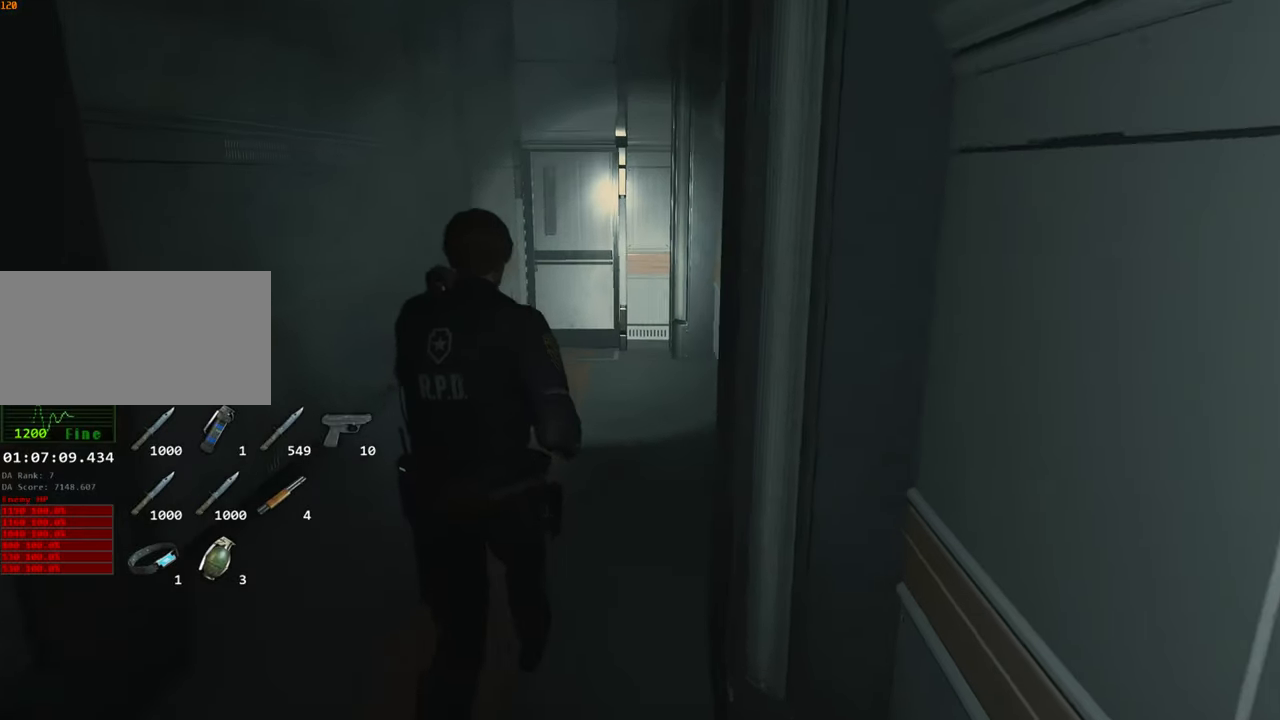
{"keys": ["shift", "w"], "mouse": [], "events": []}
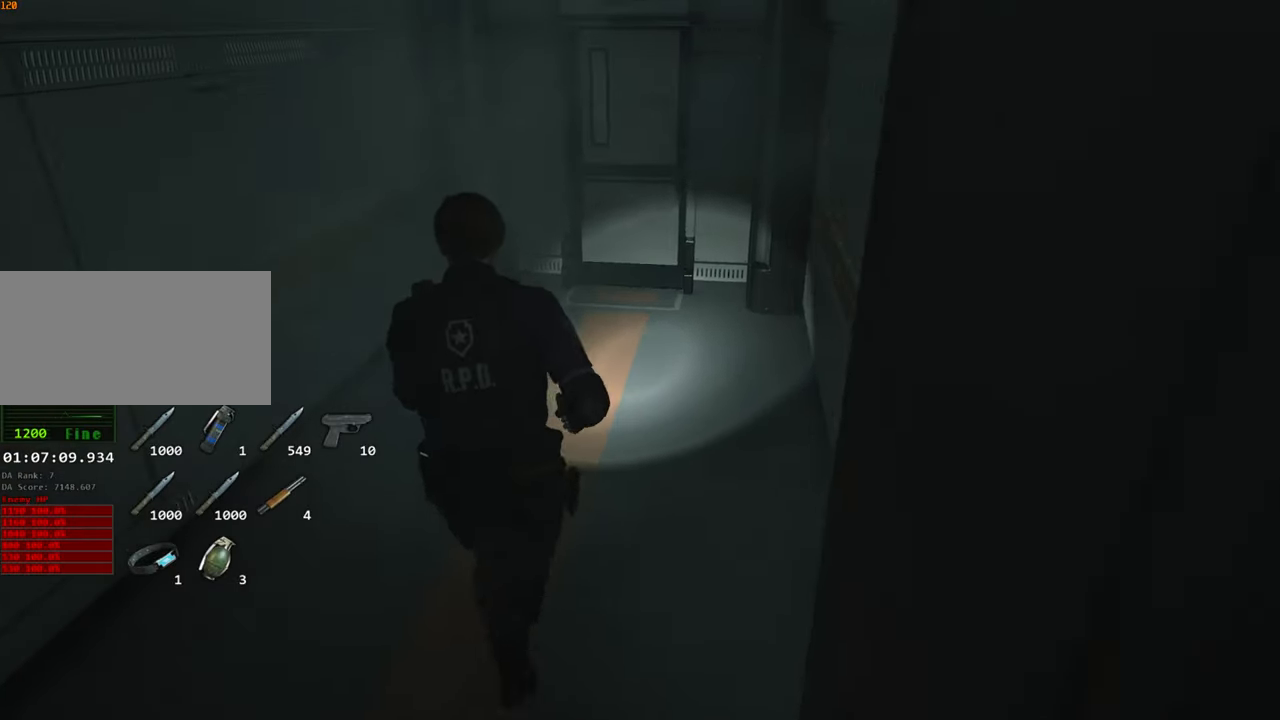
{"keys": ["shift", "w"], "mouse": [], "events": []}
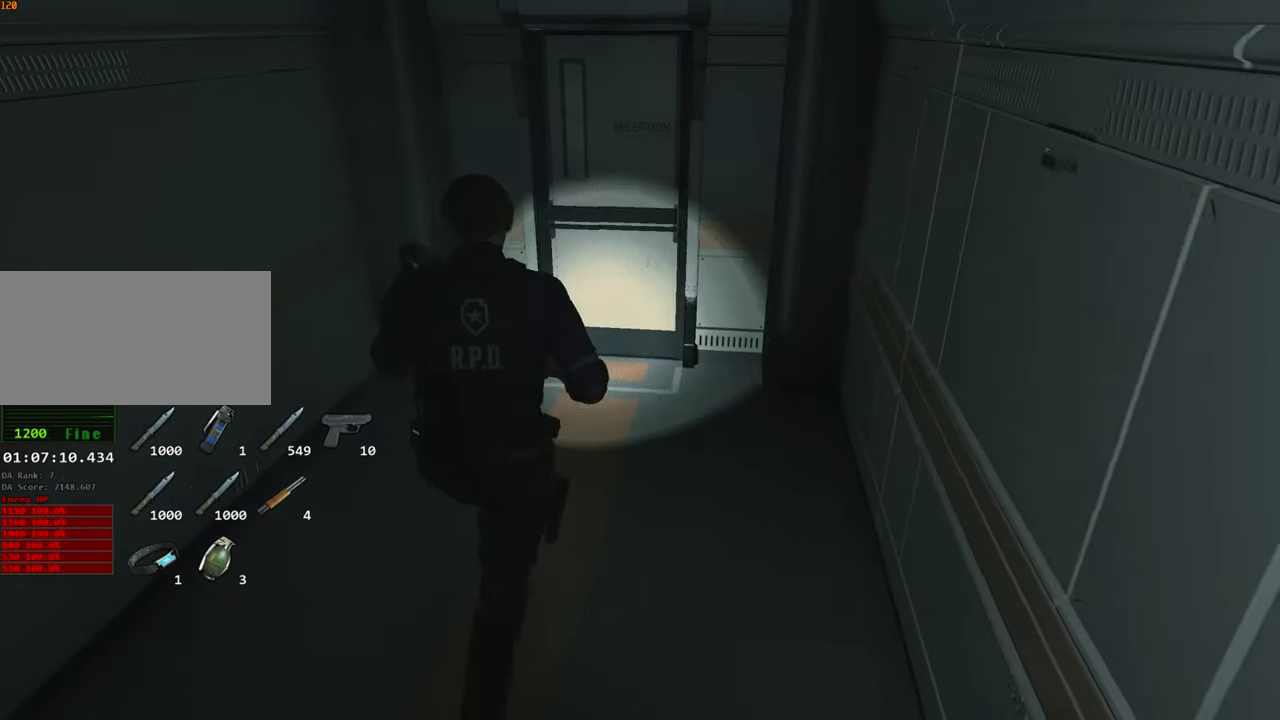
{"keys": ["shift", "w"], "mouse": [], "events": [[400, "f", "down"], [433, "mouse_left", "down"], [483, "f", "up"], [483, "mouse_left", "up"]]}
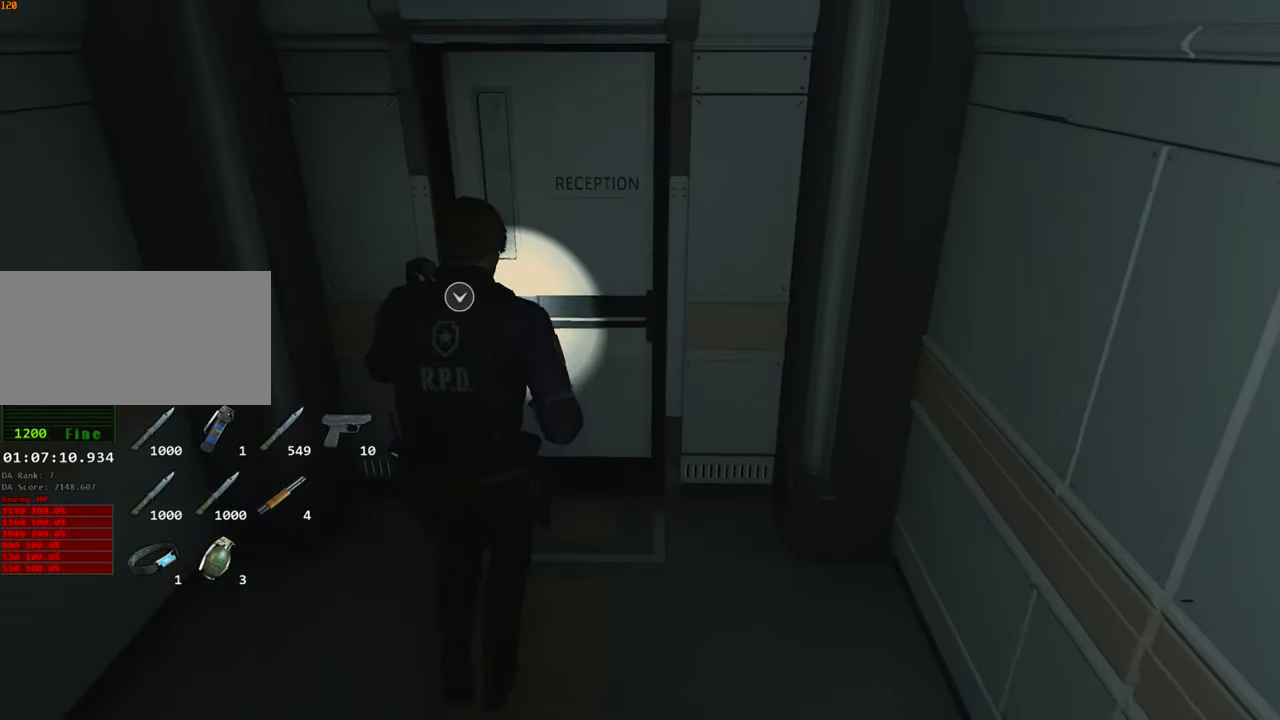
{"keys": ["shift", "w"], "mouse": [], "events": [[33, "f", "down"], [33, "mouse_left", "down"], [133, "f", "up"], [133, "mouse_left", "up"], [167, "f", "down"], [267, "f", "up"]]}
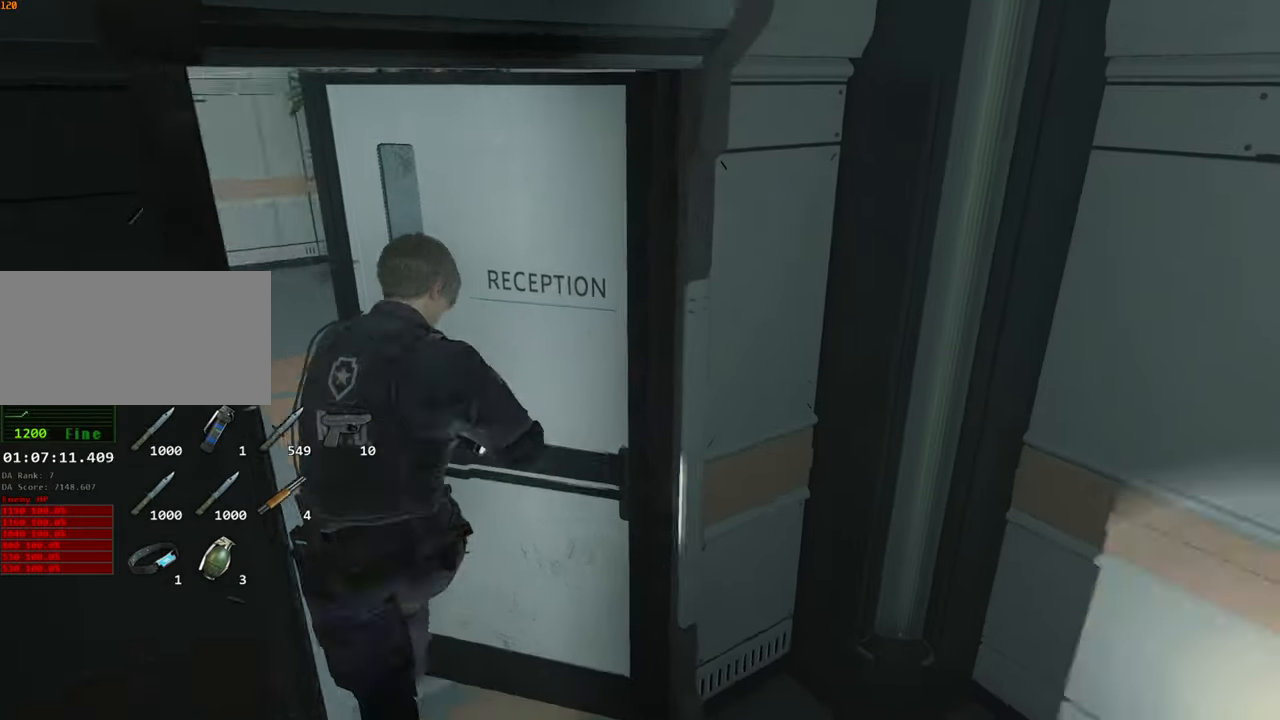
{"keys": ["shift", "w"], "mouse": [], "events": []}
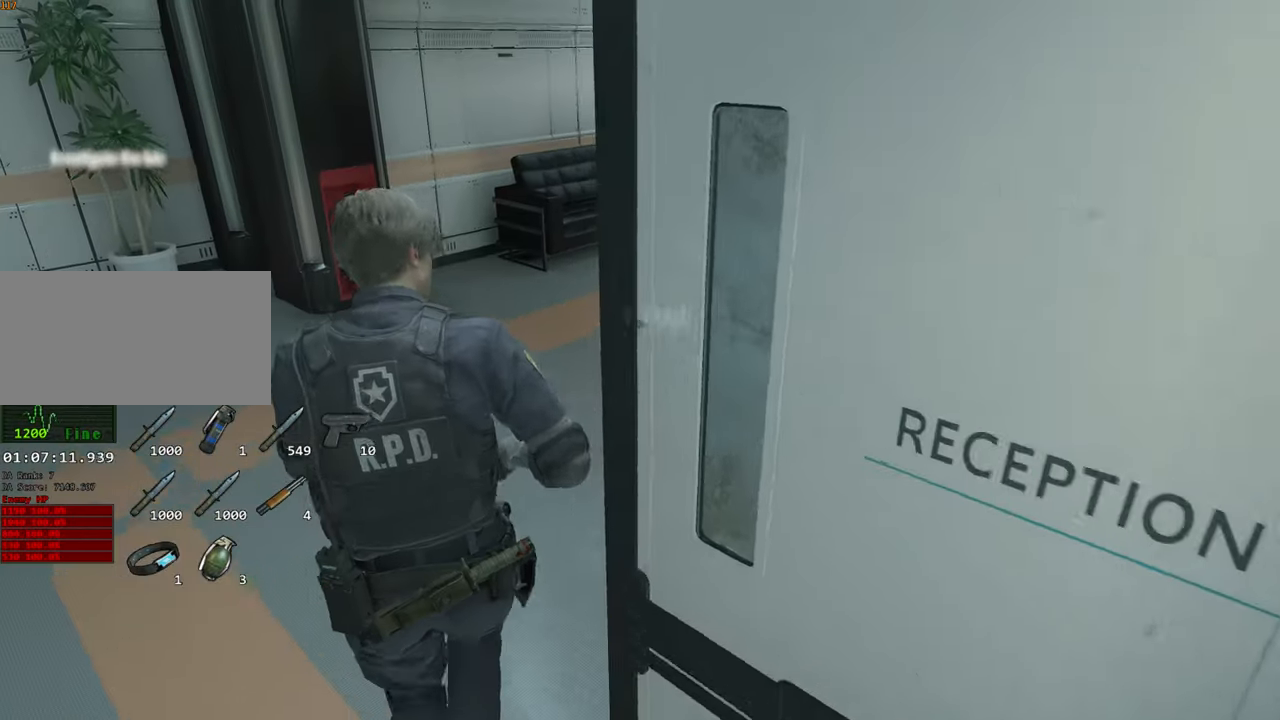
{"keys": ["shift", "w"], "mouse": [], "events": [[150, "space", "down"], [250, "2", "down"], [300, "space", "up"], [383, "2", "up"]]}
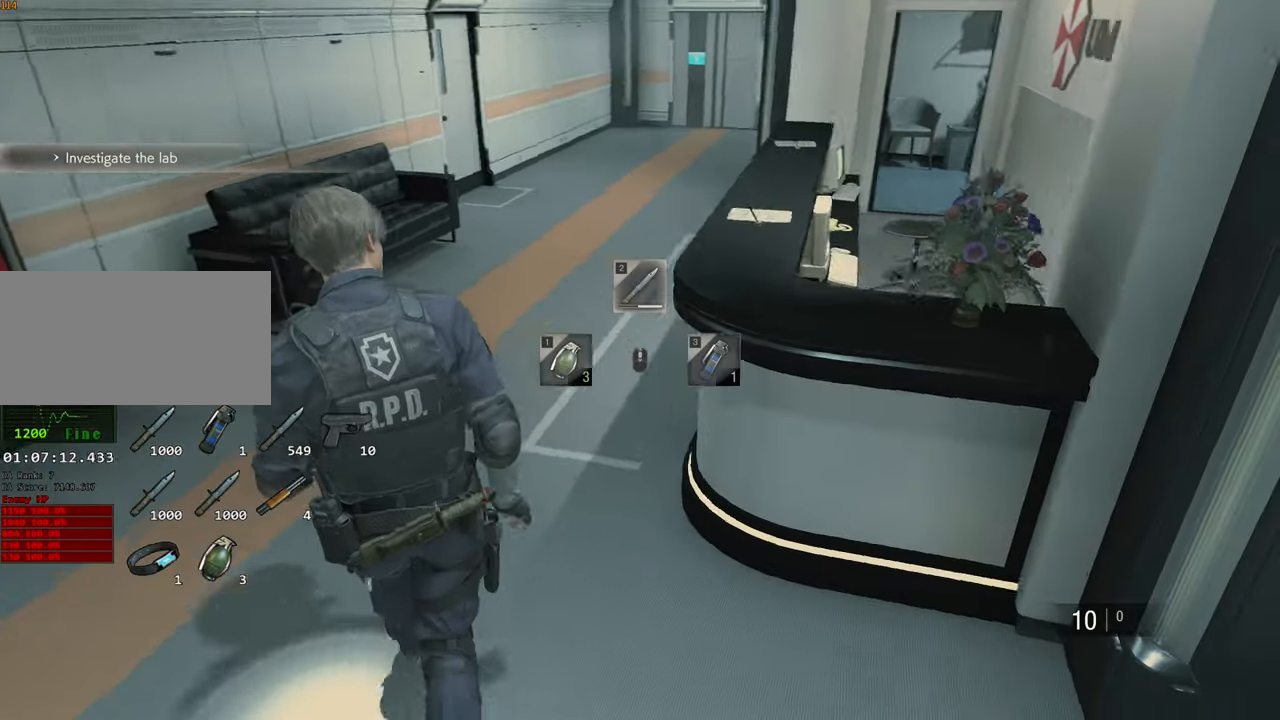
{"keys": ["shift", "w"], "mouse": [], "events": []}
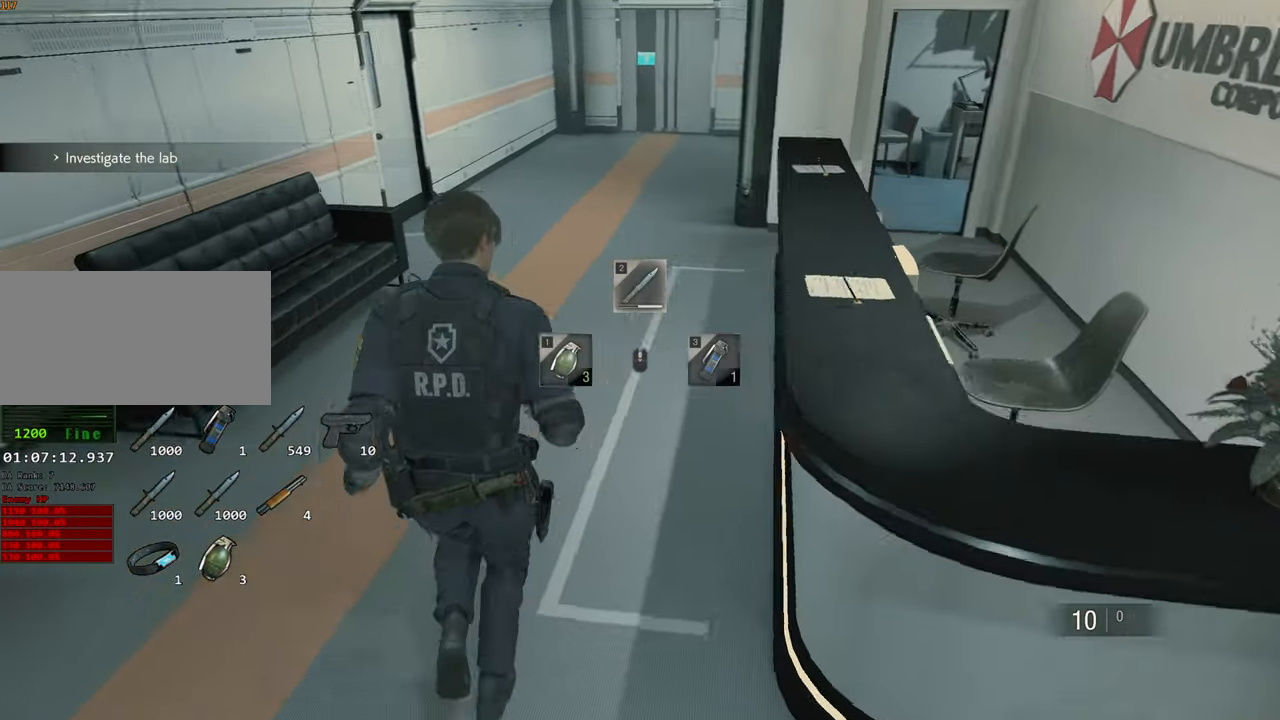
{"keys": ["shift", "w"], "mouse": [], "events": []}
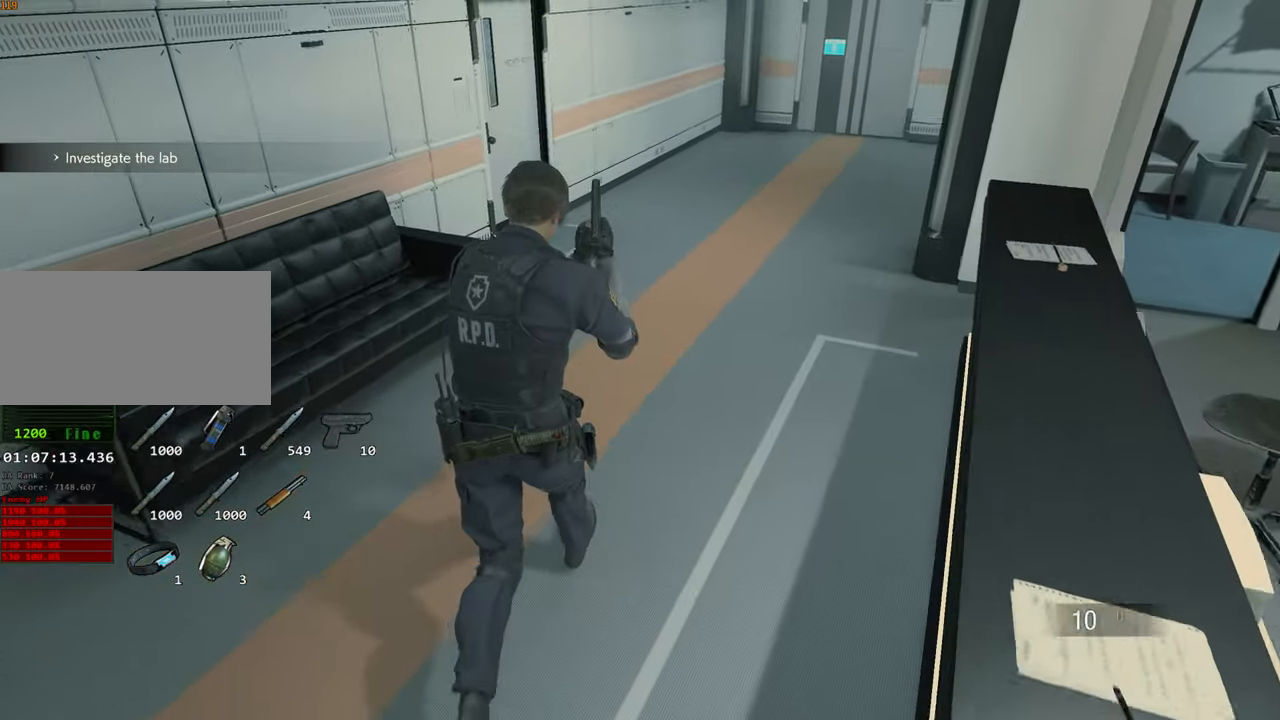
{"keys": ["shift", "w"], "mouse": [], "events": []}
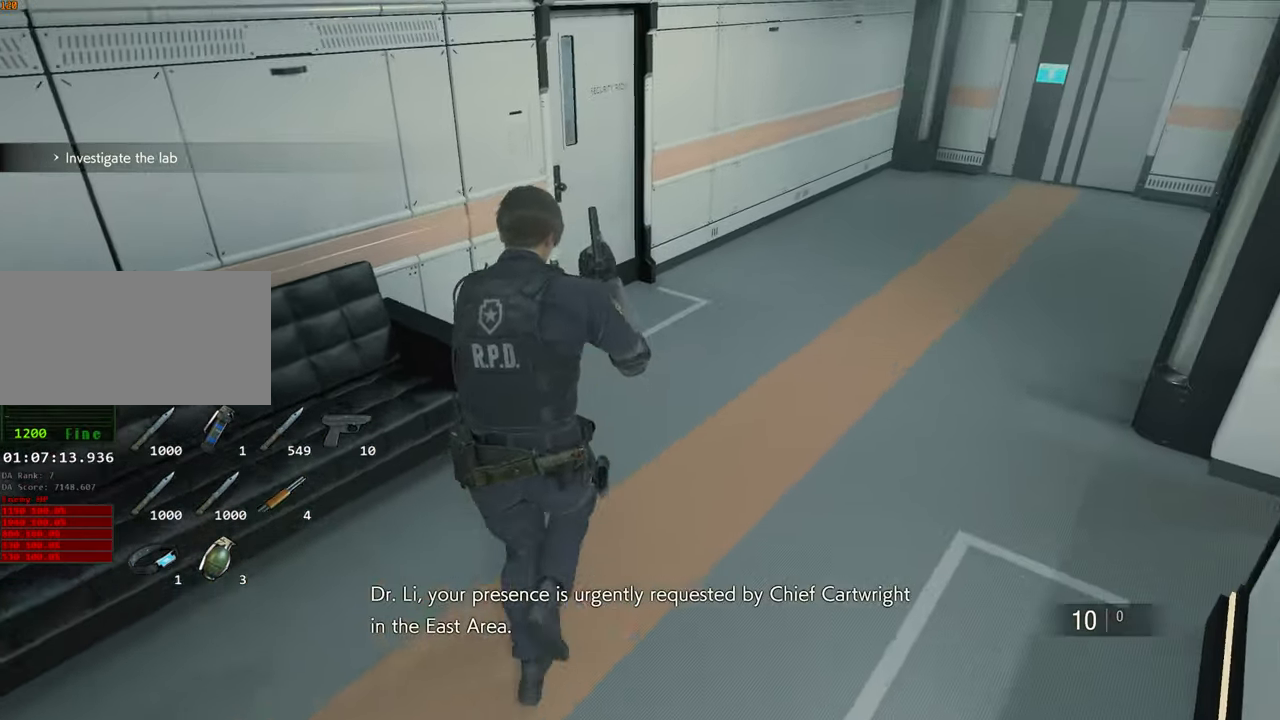
{"keys": [], "mouse": [], "events": [[84, "w", "up"], [117, "shift", "up"], [217, "tab", "down"], [267, "tab", "up"]]}